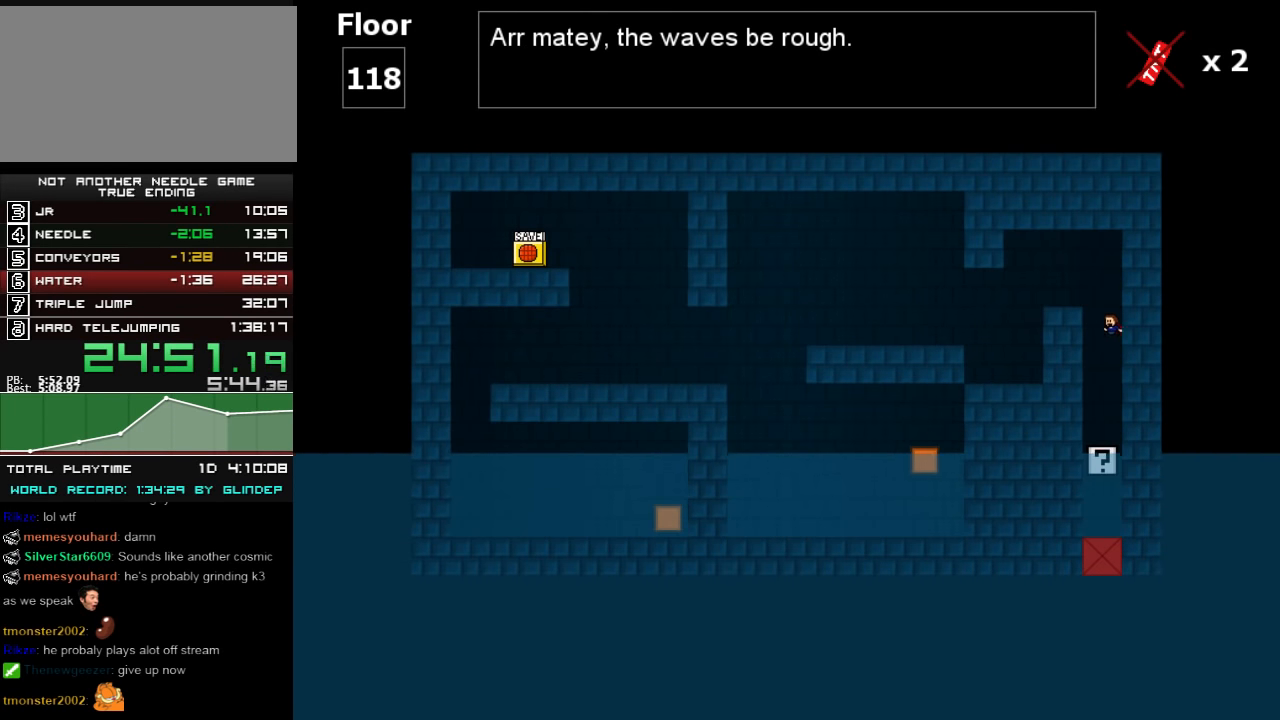
Gameplay with keyboard; each line is a JSON object with the keys held at the frame after it. "events" lists presses ("down") and releases ("up") of "down", "left", "r", "right", "shift_l", "shift_r", "up" and "z" between this image and that frame as [ms after this image, input, new state], when the widget could be followed in between. No other keys are recorded. Mouse input is not recorded.
{"keys": ["shift_l"], "events": [[80, "left", "up"], [360, "shift_l", "down"]]}
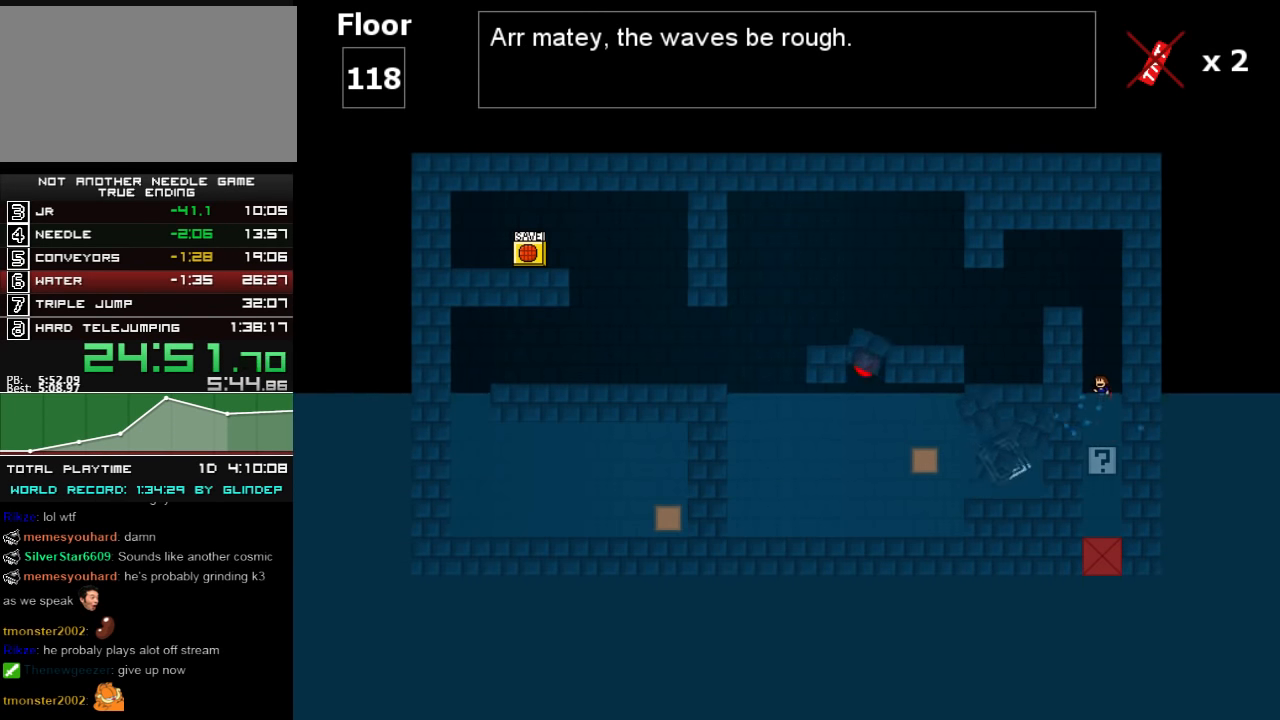
{"keys": ["left", "shift_l"], "events": [[120, "shift_l", "up"], [160, "shift_l", "down"], [320, "shift_l", "up"], [360, "shift_l", "down"], [380, "left", "down"]]}
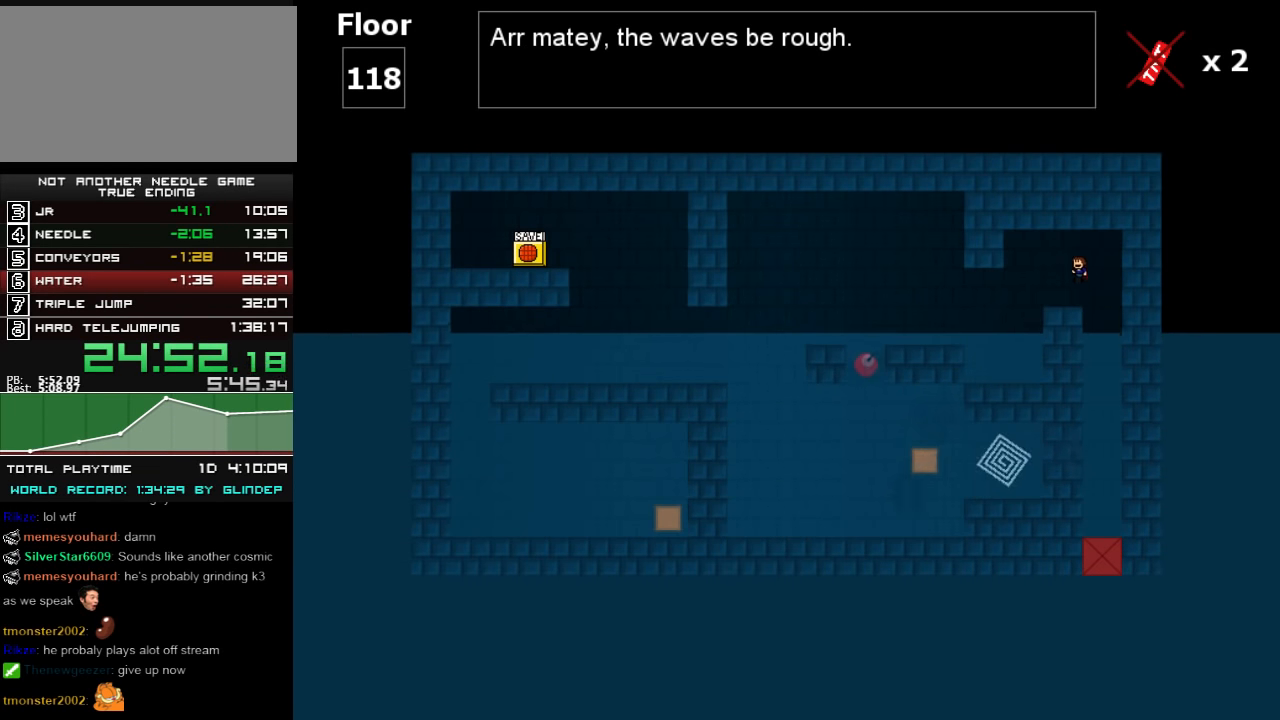
{"keys": ["left"], "events": [[20, "shift_l", "up"]]}
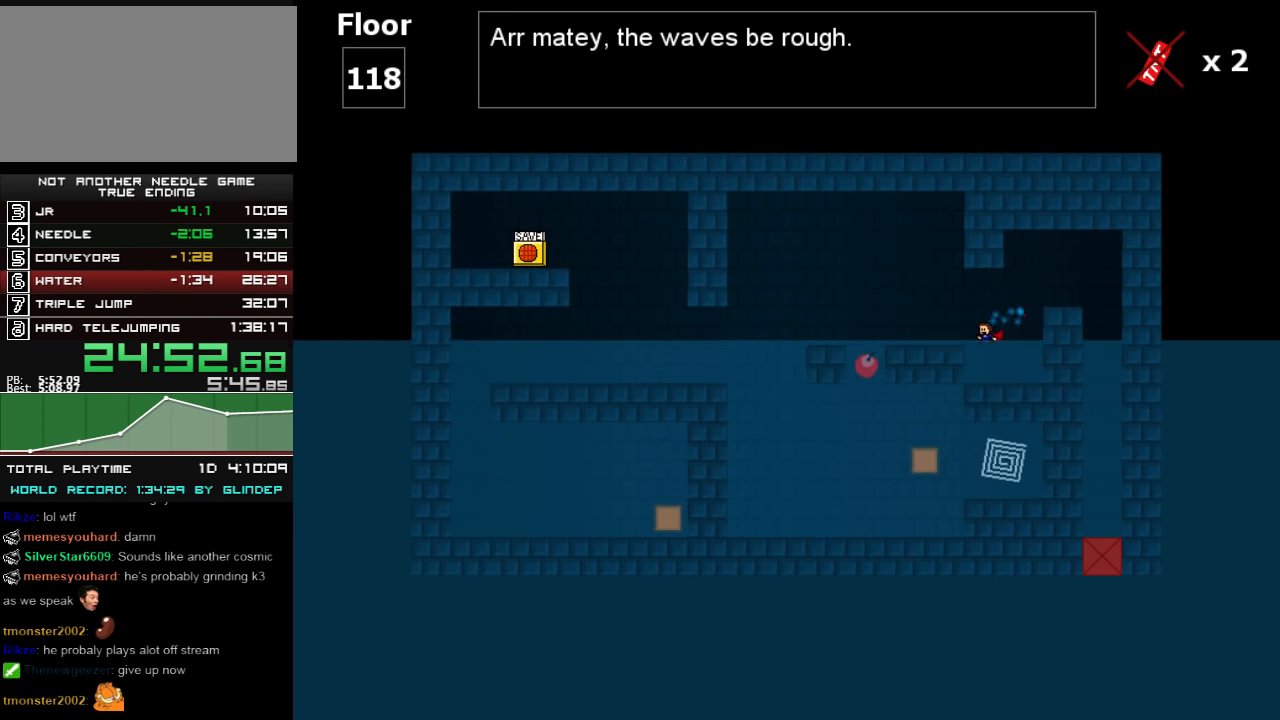
{"keys": ["left", "shift_l"], "events": [[20, "shift_l", "down"], [160, "shift_l", "up"], [280, "shift_l", "down"]]}
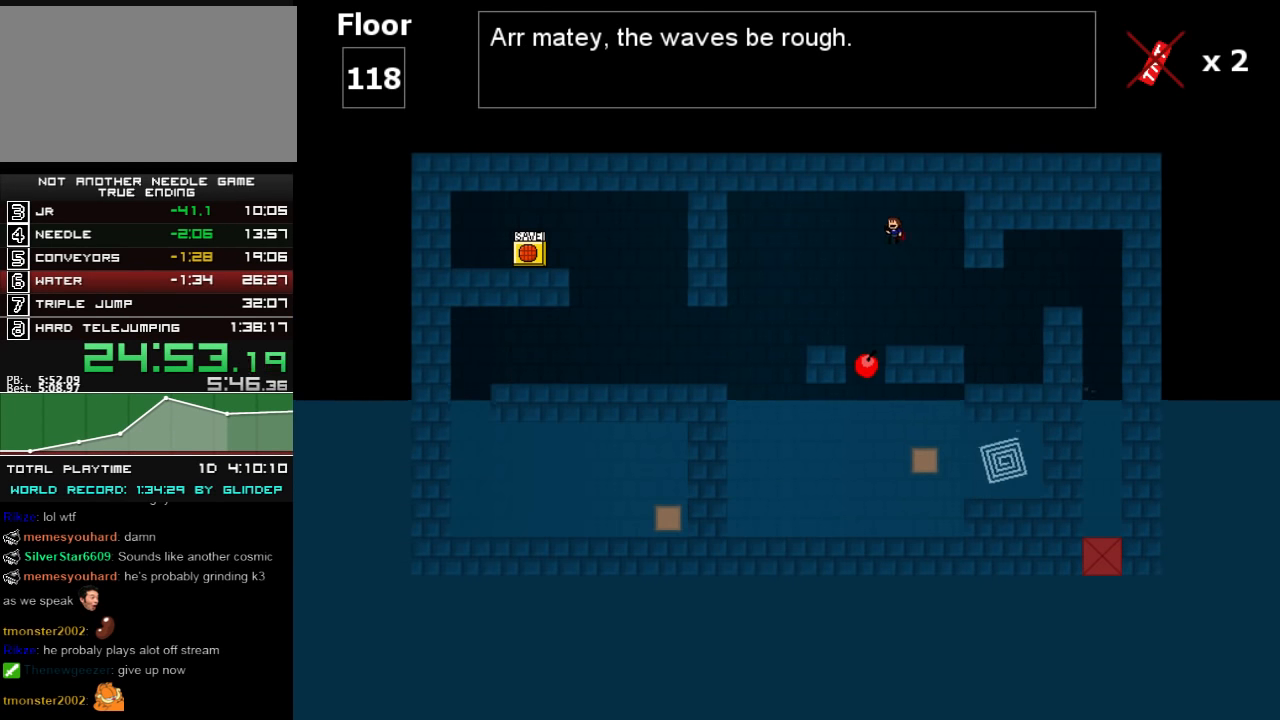
{"keys": ["left"], "events": [[60, "shift_l", "up"], [180, "z", "down"], [260, "z", "up"], [320, "z", "down"], [380, "z", "up"]]}
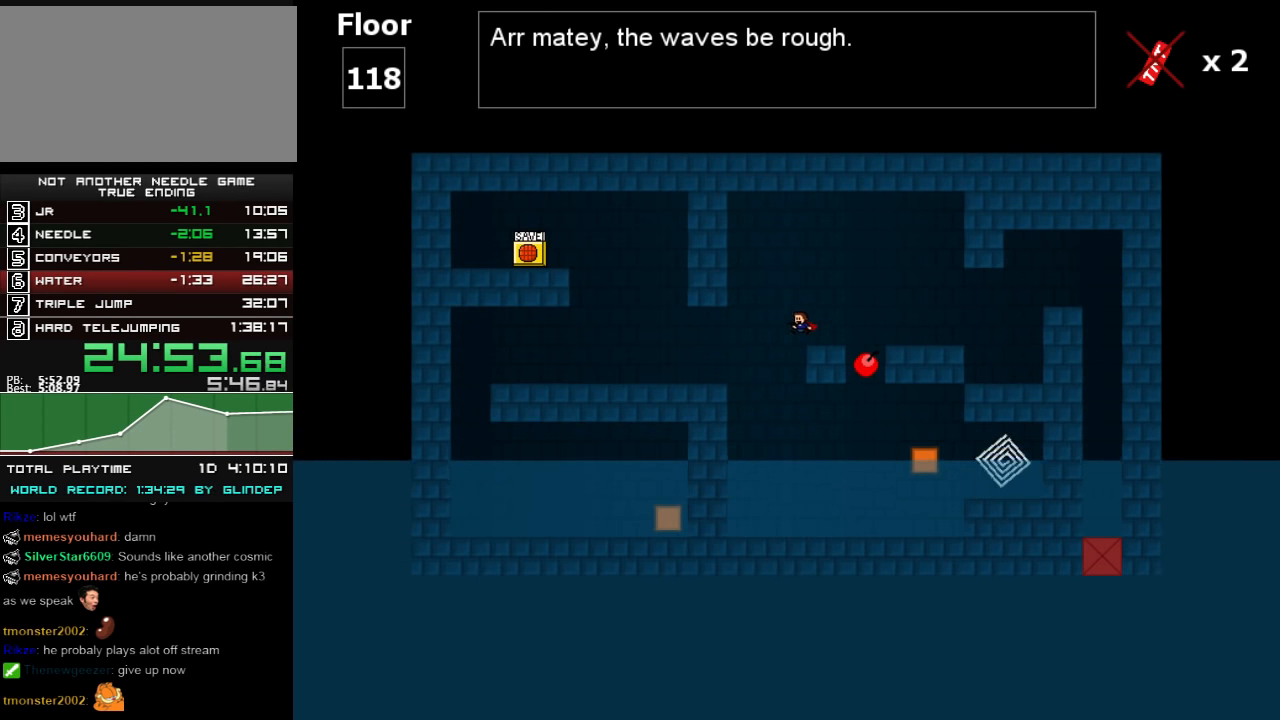
{"keys": ["right", "shift_l"], "events": [[20, "right", "down"], [60, "left", "up"], [320, "shift_l", "down"]]}
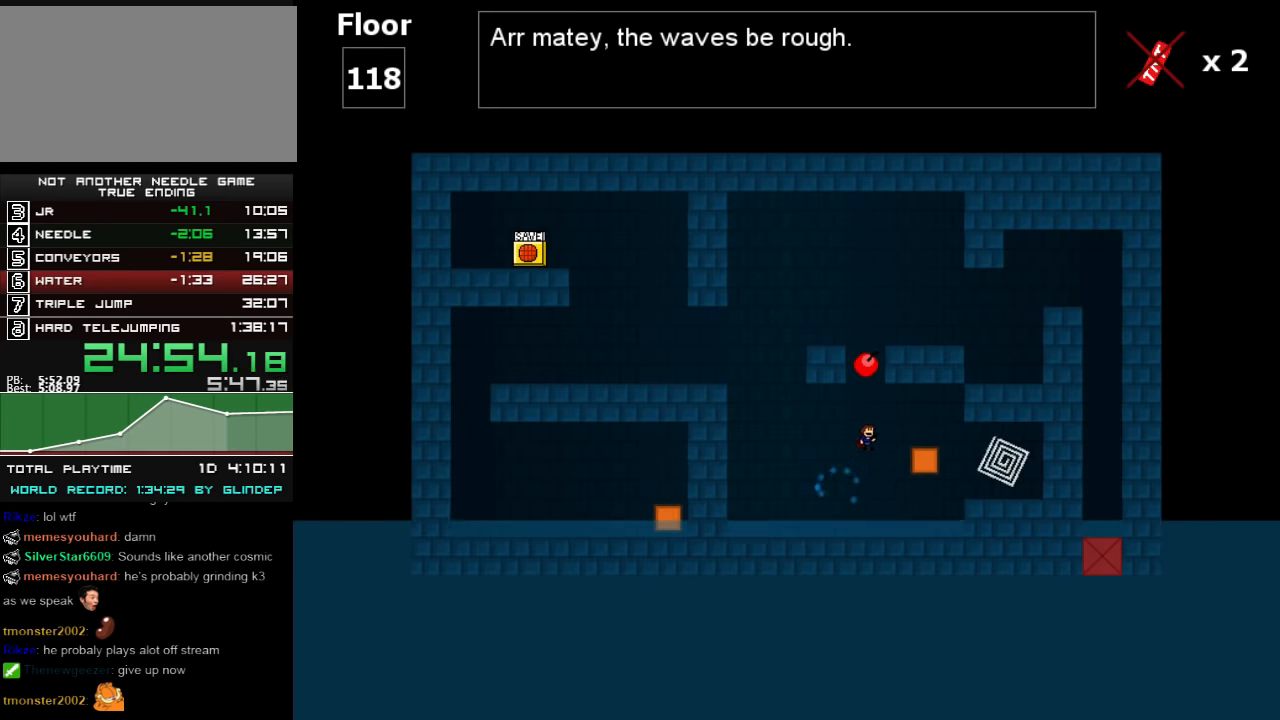
{"keys": ["right"], "events": [[60, "shift_l", "up"], [380, "shift_l", "down"], [460, "shift_l", "up"]]}
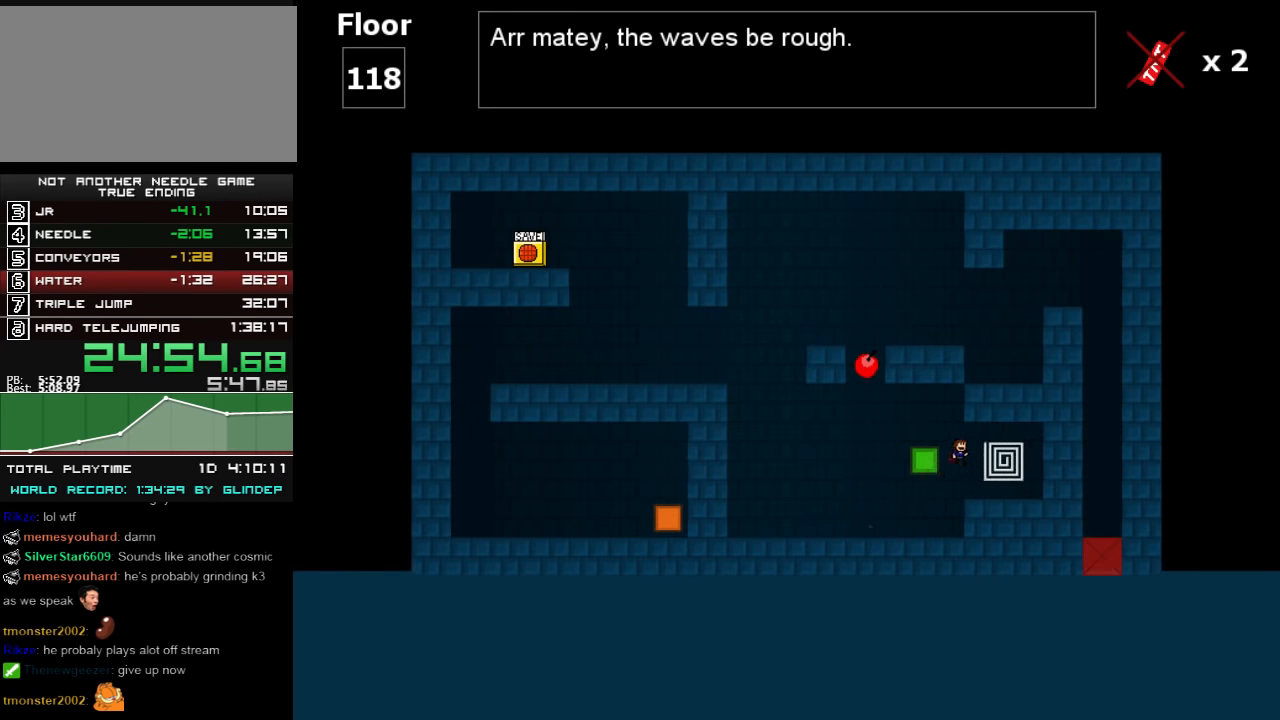
{"keys": [], "events": [[320, "right", "up"]]}
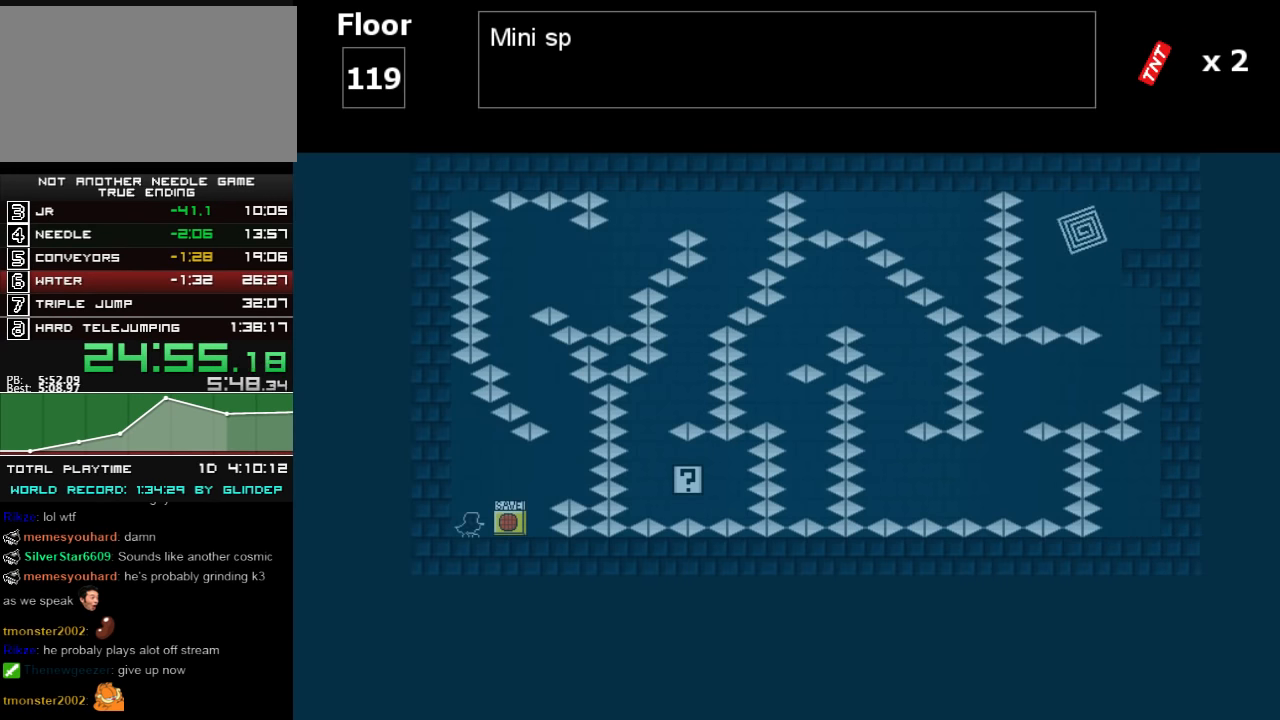
{"keys": [], "events": [[120, "right", "down"], [180, "right", "up"], [380, "right", "down"], [480, "right", "up"]]}
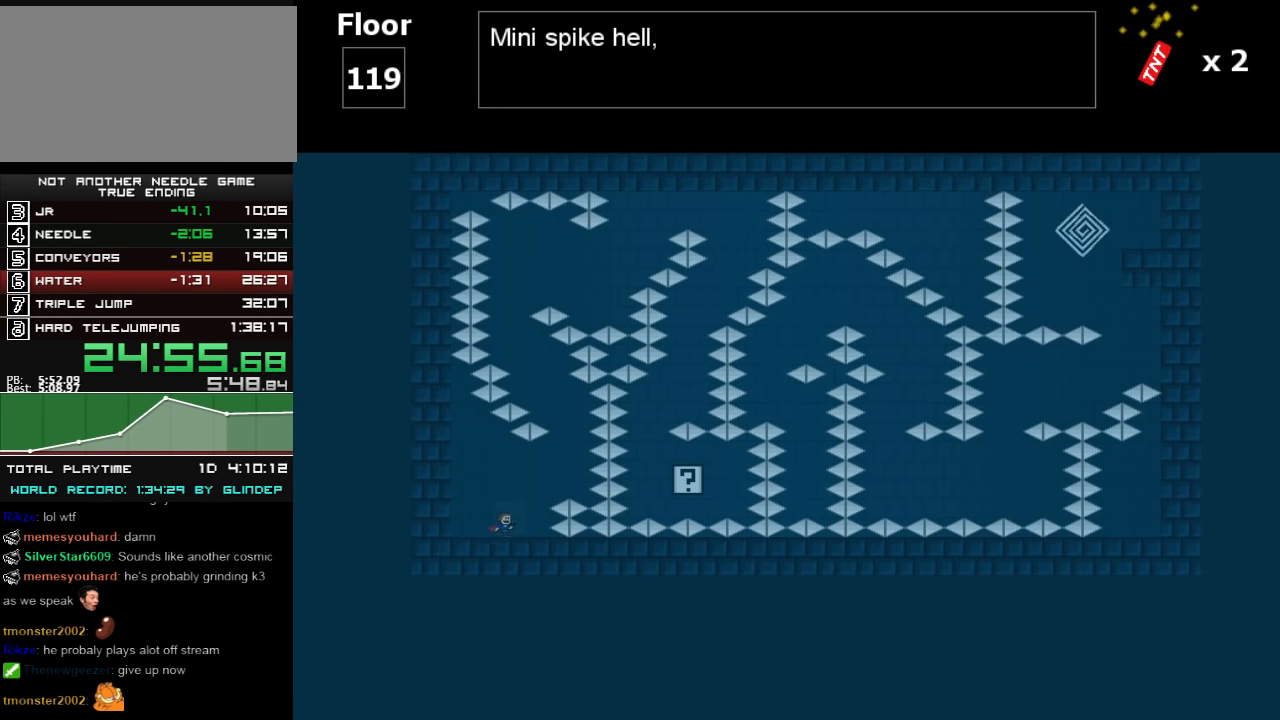
{"keys": [], "events": [[120, "right", "down"], [120, "shift_r", "down"], [180, "shift_r", "up"], [380, "shift_r", "down"], [460, "shift_r", "up"], [480, "right", "up"]]}
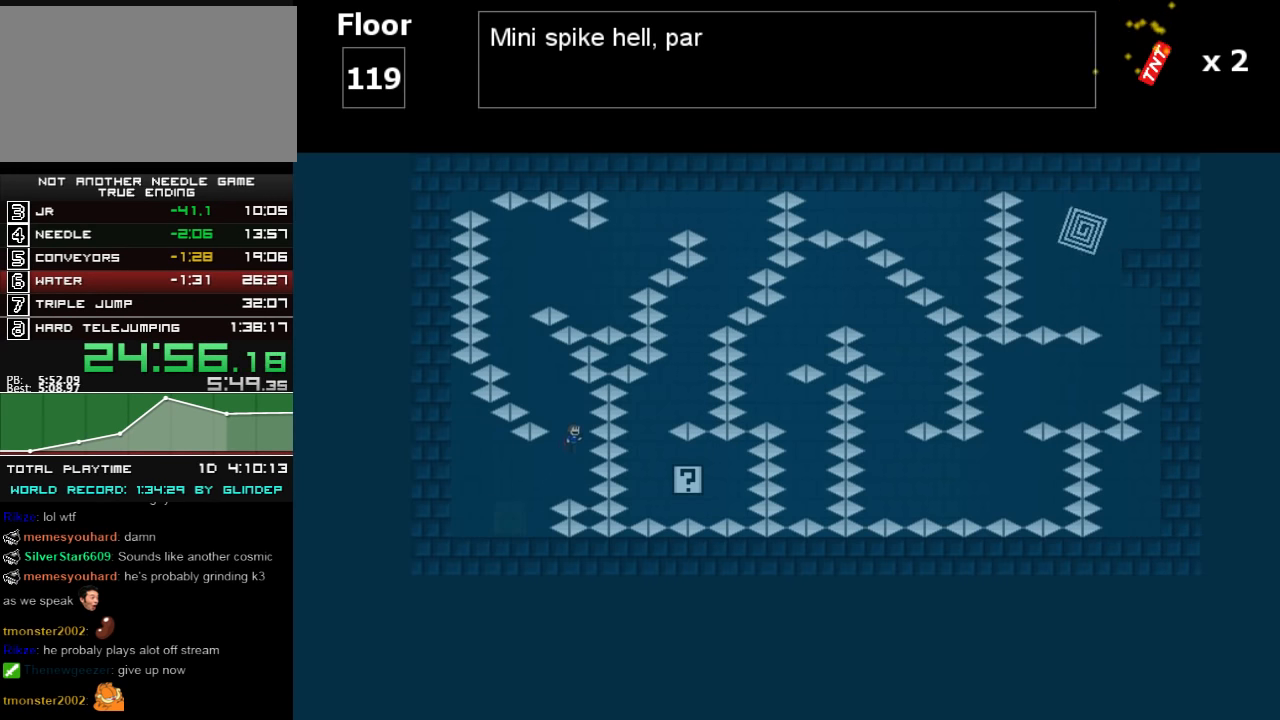
{"keys": [], "events": [[160, "shift_r", "down"], [180, "shift_r", "up"]]}
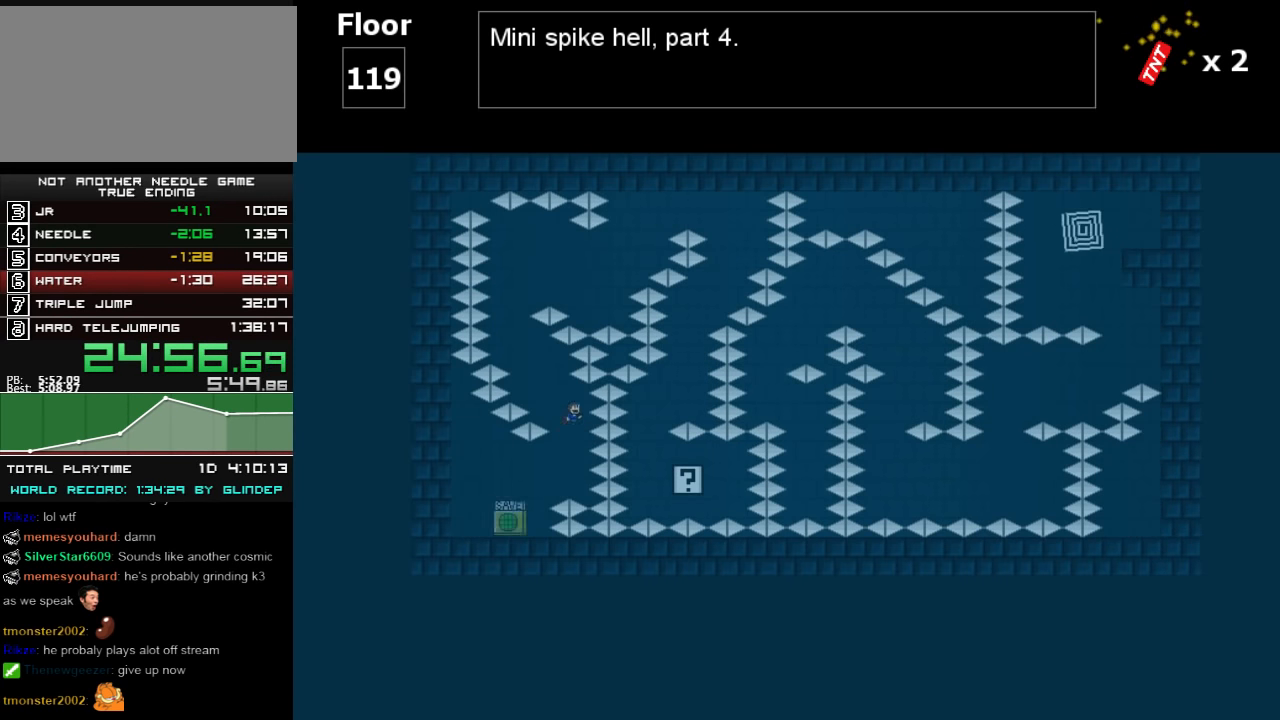
{"keys": [], "events": [[280, "shift_r", "down"], [360, "shift_r", "up"]]}
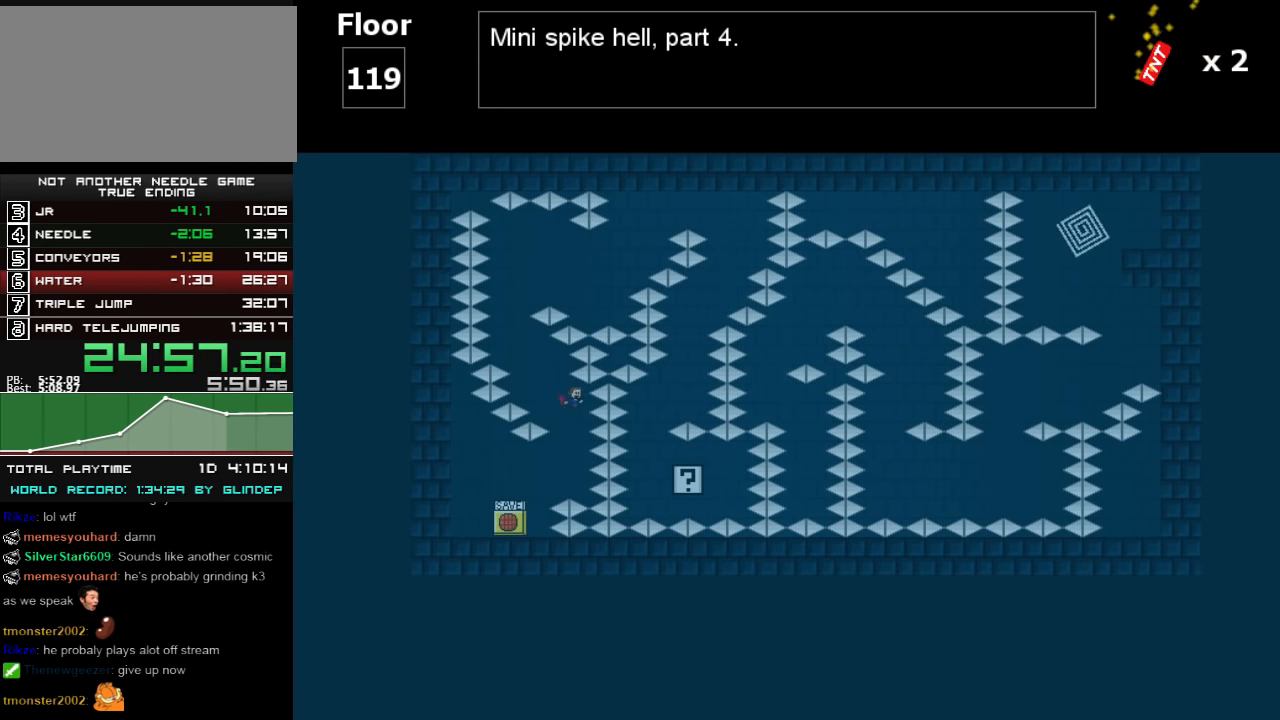
{"keys": ["right", "shift_r"], "events": [[120, "shift_r", "down"], [160, "shift_r", "up"], [360, "right", "down"], [360, "shift_r", "down"]]}
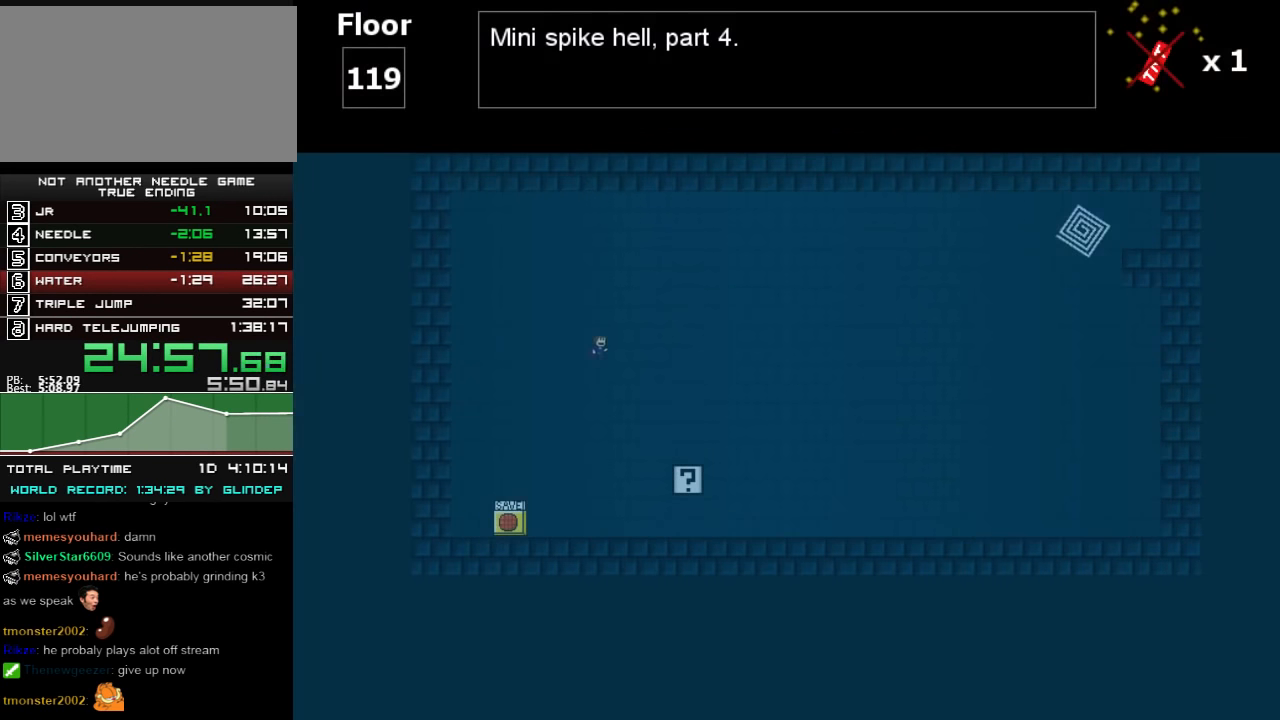
{"keys": ["right", "shift_r"], "events": [[280, "z", "down"], [320, "z", "up"], [360, "shift_r", "up"], [420, "z", "down"], [480, "shift_r", "down"], [480, "z", "up"]]}
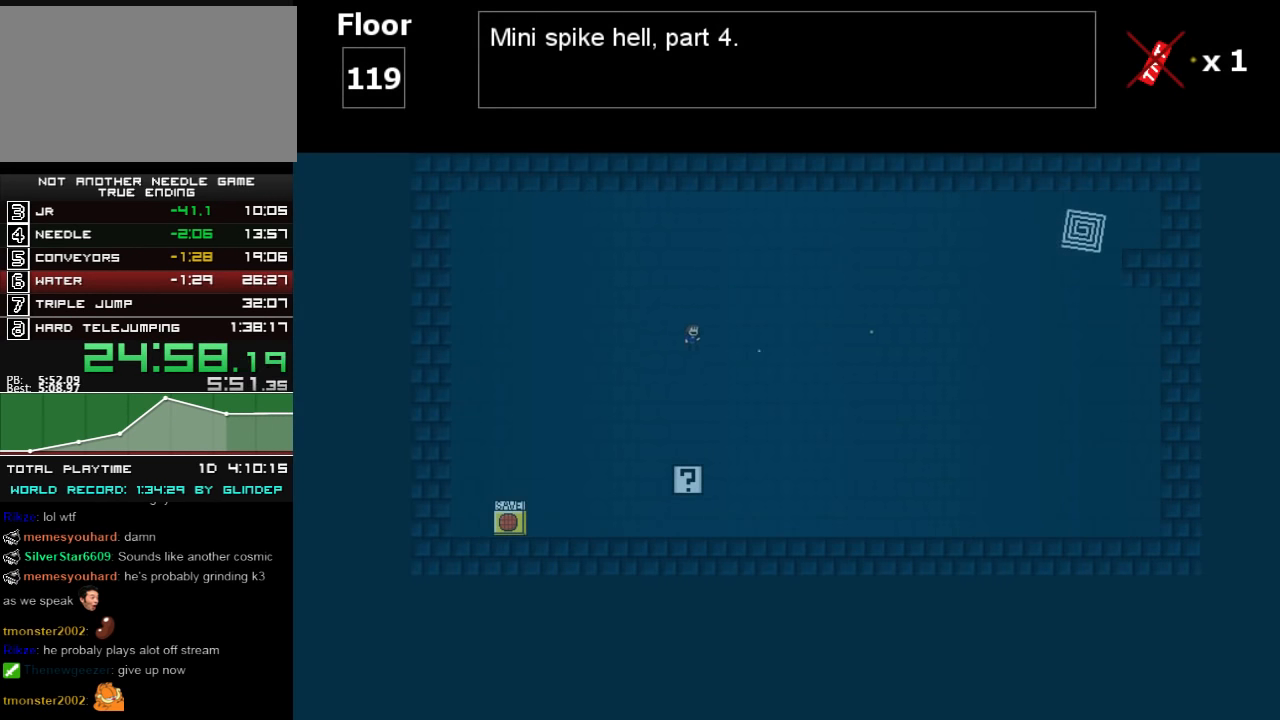
{"keys": ["right"], "events": [[60, "z", "down"], [80, "z", "up"], [180, "z", "down"], [220, "z", "up"], [320, "z", "down"], [360, "z", "up"], [460, "shift_r", "up"], [460, "z", "down"], [480, "z", "up"]]}
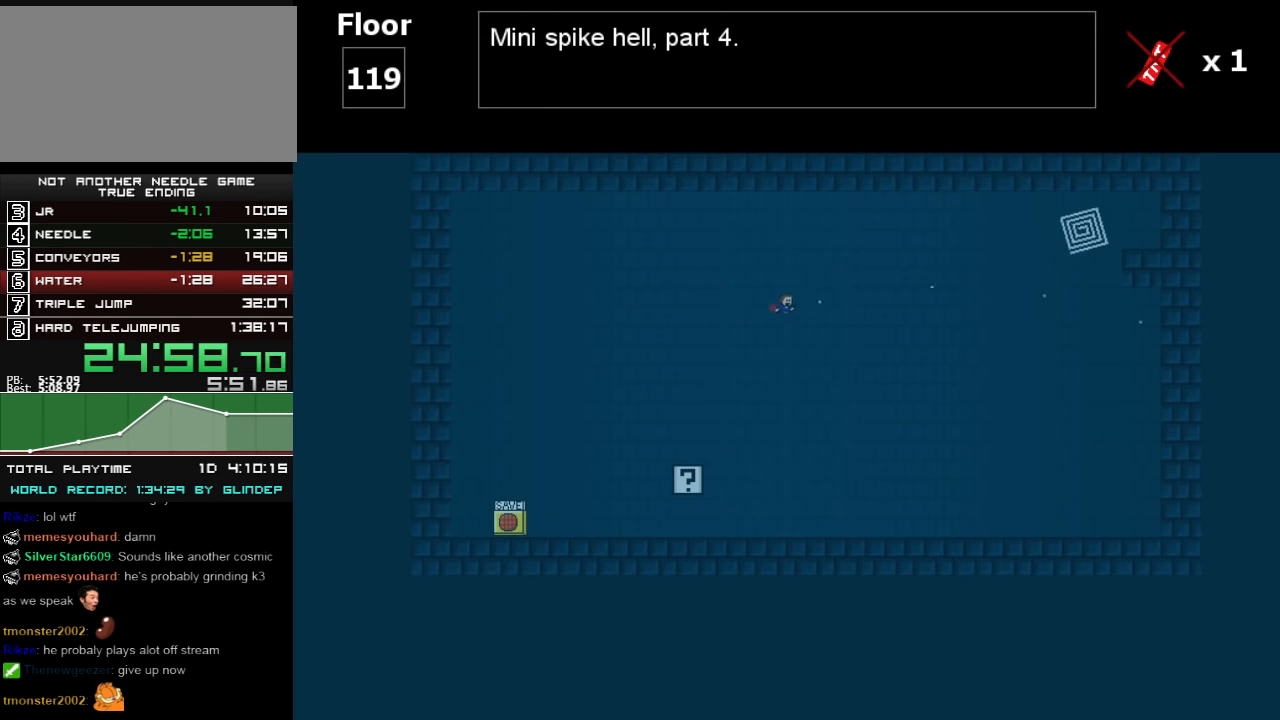
{"keys": ["right", "shift_l", "z"], "events": [[220, "shift_l", "down"], [220, "z", "down"], [280, "z", "up"], [360, "z", "down"], [420, "z", "up"], [460, "z", "down"]]}
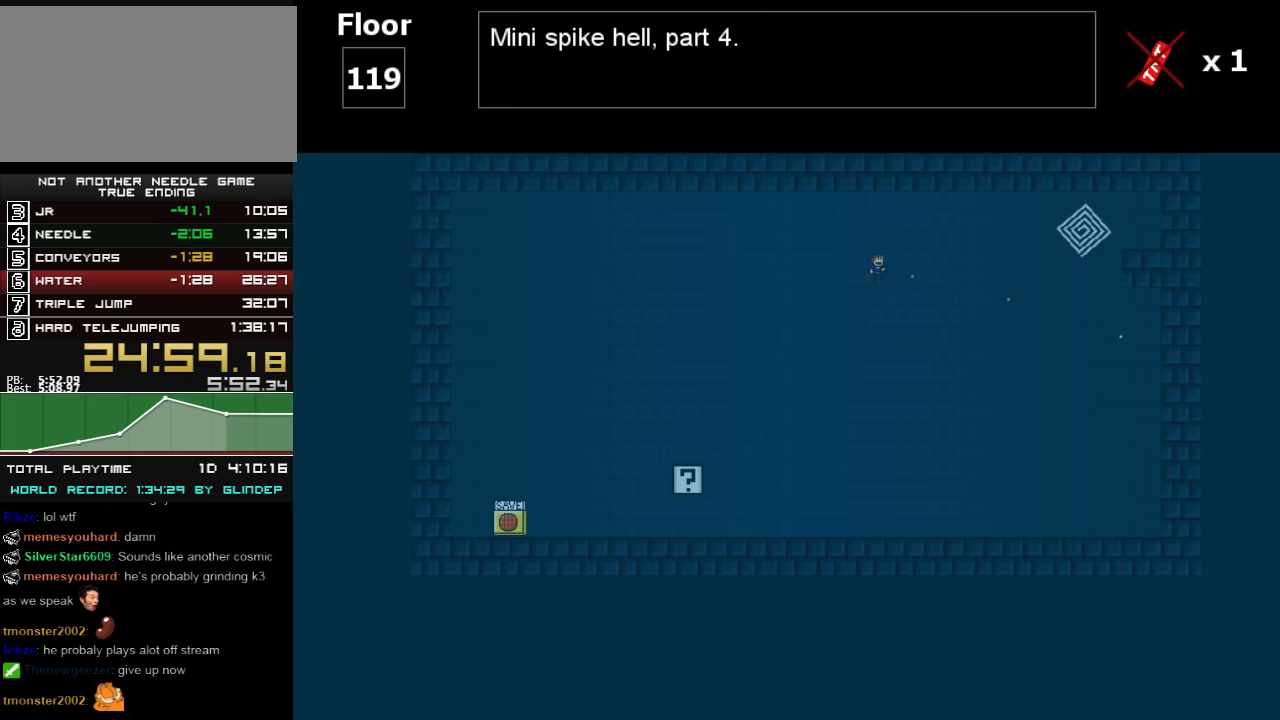
{"keys": ["right", "shift_l"], "events": [[20, "z", "up"], [120, "z", "down"], [160, "z", "up"], [220, "z", "down"], [280, "shift_l", "up"], [280, "z", "up"], [380, "z", "down"], [460, "shift_l", "down"], [460, "z", "up"]]}
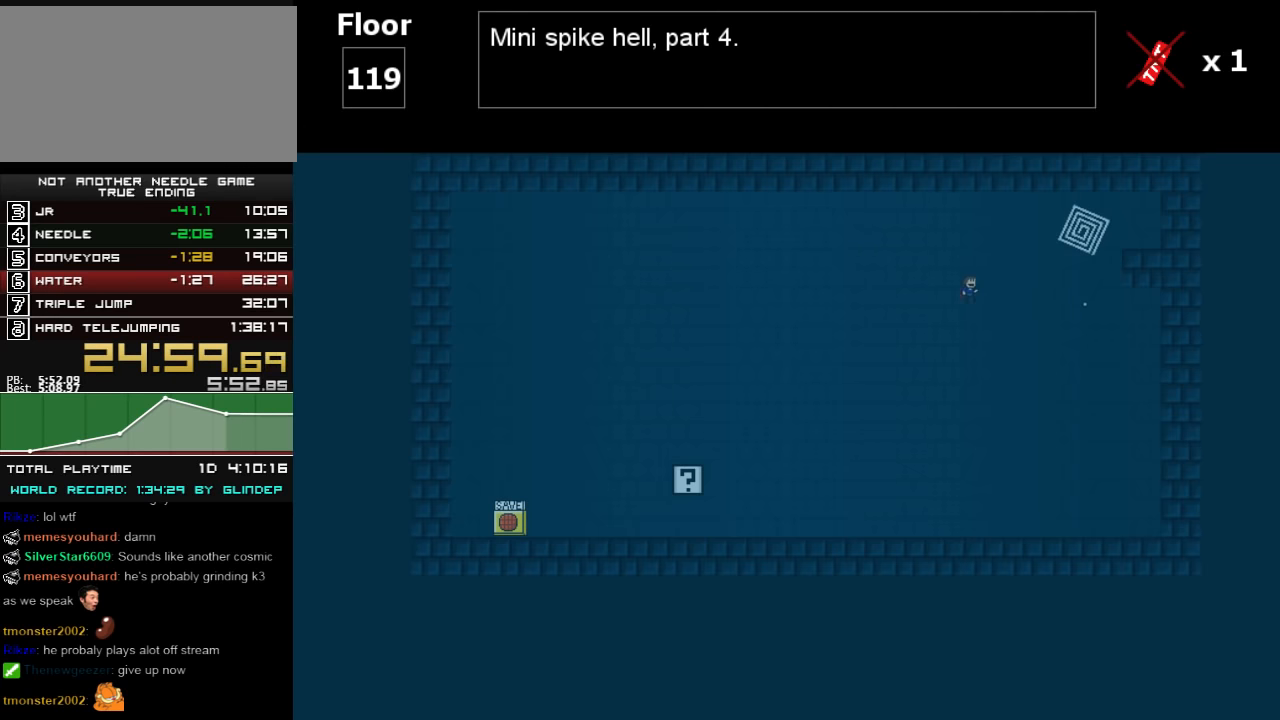
{"keys": ["left", "shift_l"], "events": [[20, "z", "down"], [160, "z", "up"], [260, "z", "down"], [320, "z", "up"], [360, "left", "down"], [380, "right", "up"], [380, "z", "down"], [460, "z", "up"]]}
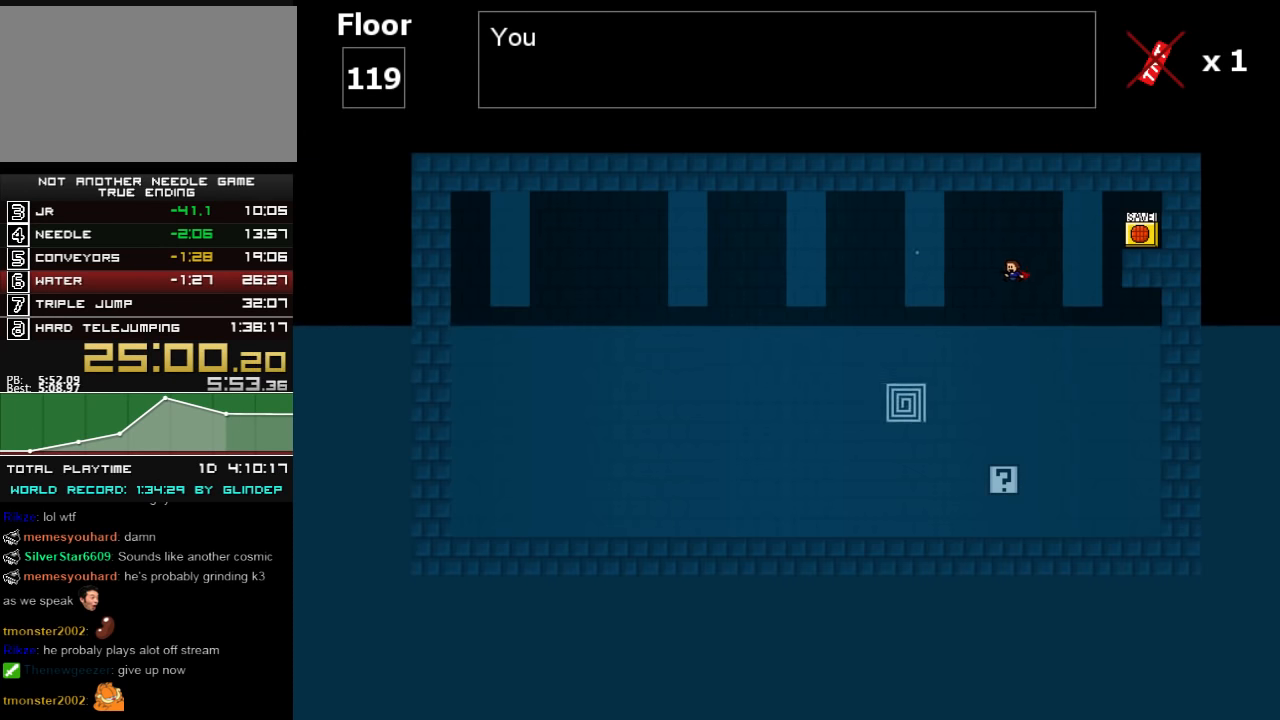
{"keys": ["left"], "events": [[20, "z", "down"], [80, "shift_l", "up"], [80, "z", "up"], [160, "z", "down"], [220, "z", "up"], [280, "z", "down"], [360, "z", "up"], [420, "z", "down"], [480, "z", "up"]]}
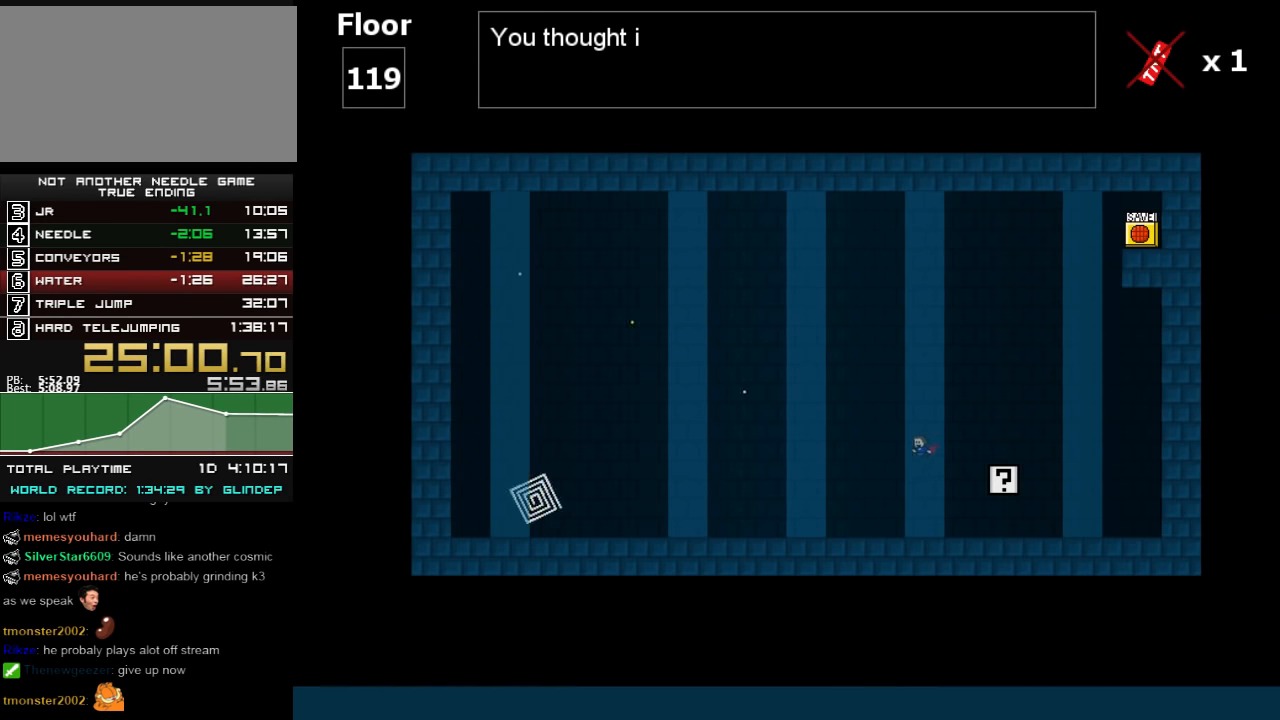
{"keys": ["left", "shift_l"], "events": [[80, "shift_l", "down"], [80, "z", "down"], [160, "z", "up"], [380, "z", "down"], [420, "z", "up"]]}
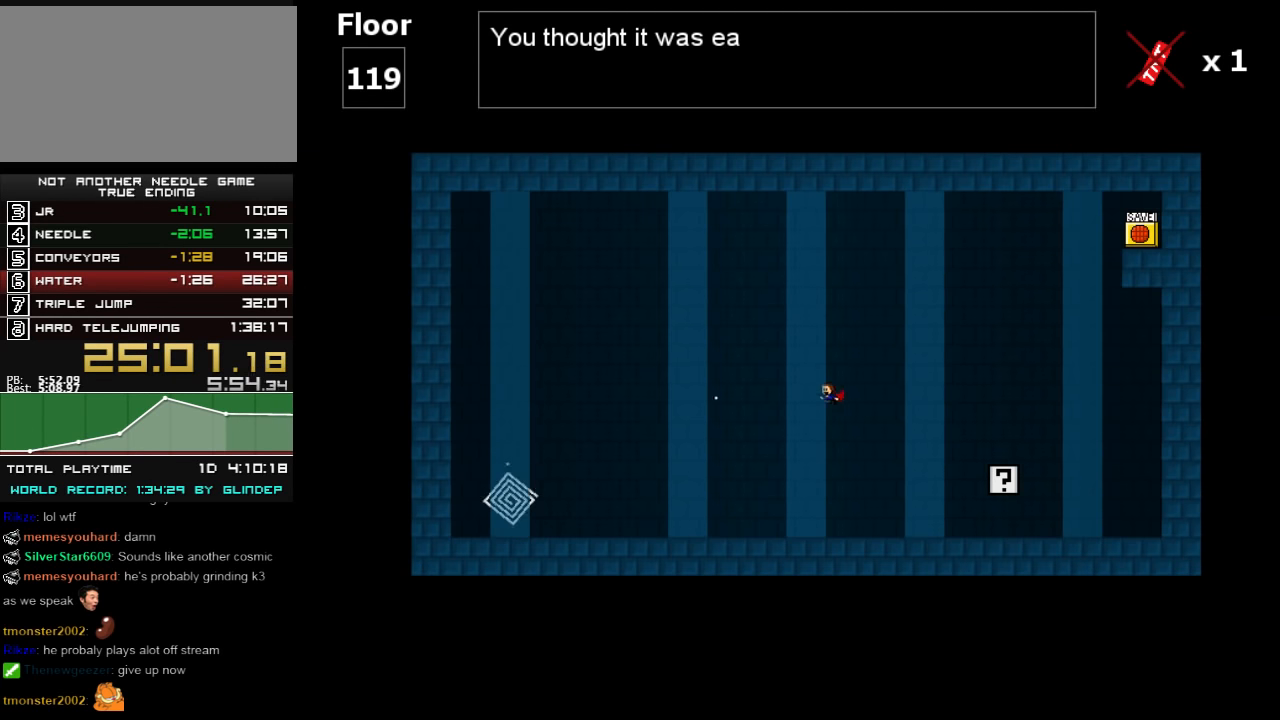
{"keys": ["left", "shift_l", "z"], "events": [[20, "z", "down"], [80, "shift_l", "up"], [80, "z", "up"], [220, "shift_l", "down"], [460, "z", "down"]]}
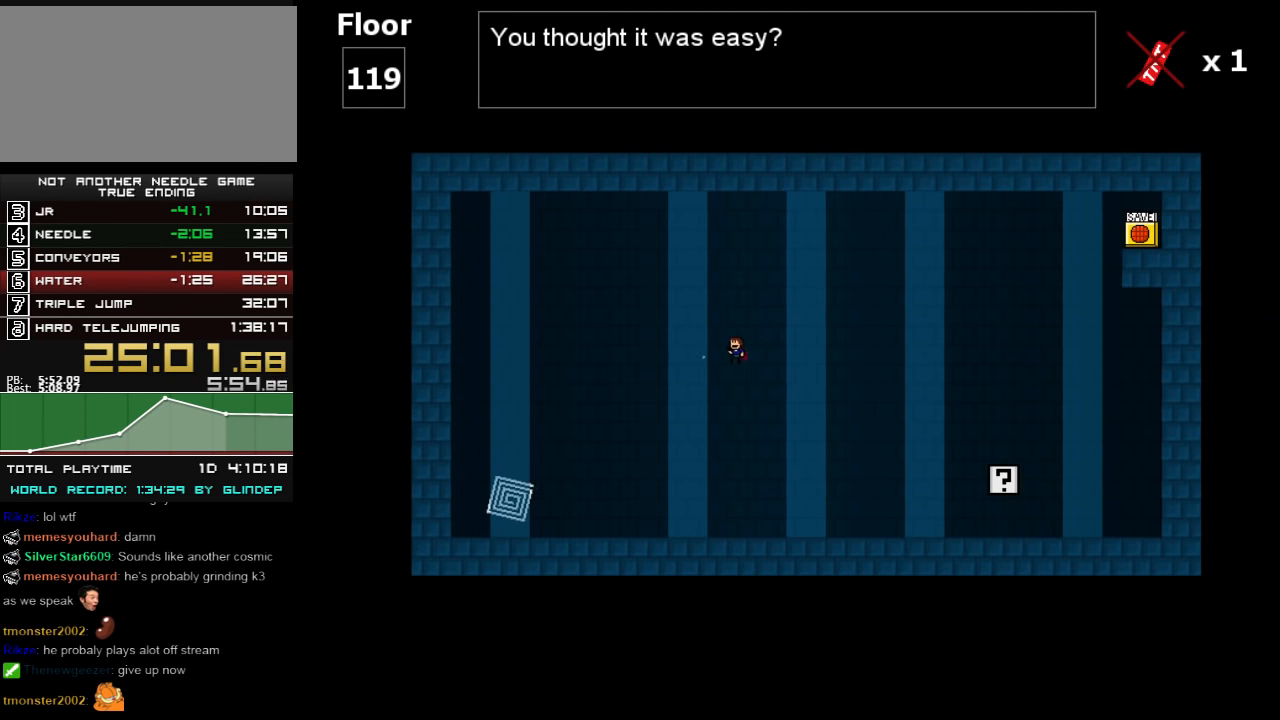
{"keys": ["left"], "events": [[20, "z", "up"], [260, "z", "down"], [280, "shift_l", "up"], [280, "z", "up"]]}
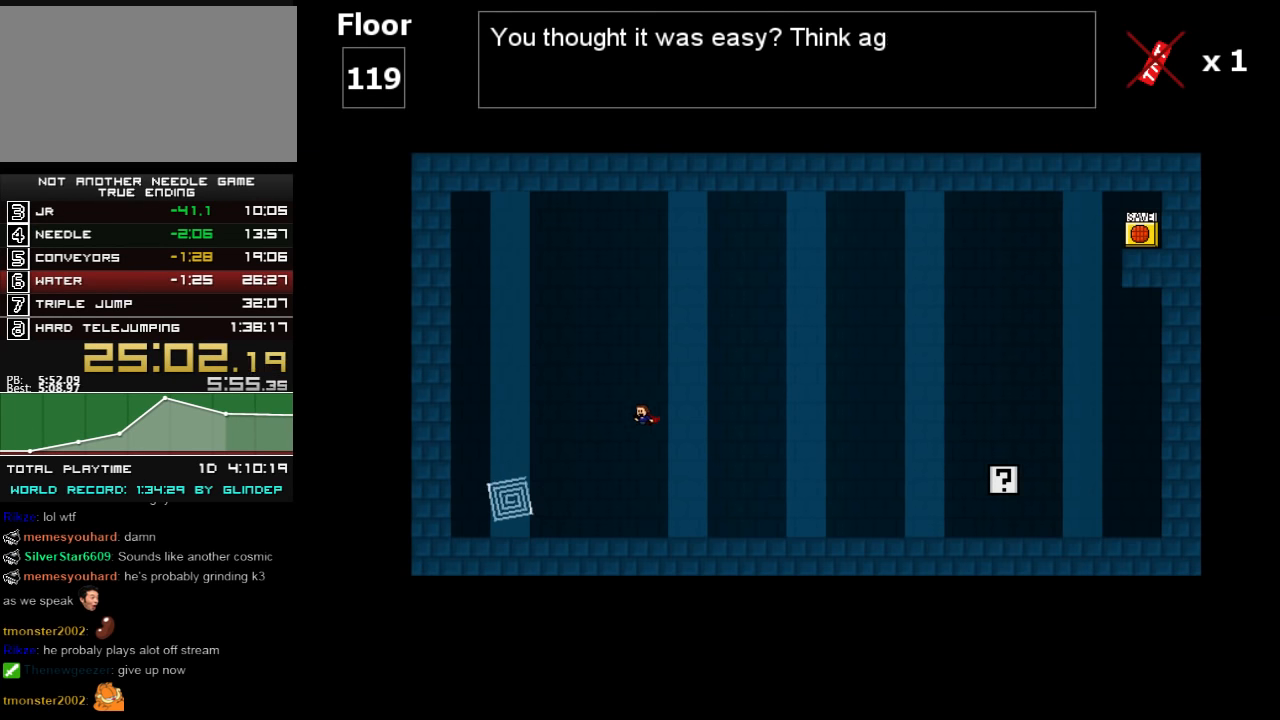
{"keys": ["left", "z"], "events": [[180, "shift_l", "down"], [180, "z", "down"], [260, "shift_l", "up"], [260, "z", "up"], [320, "z", "down"], [380, "z", "up"], [480, "z", "down"]]}
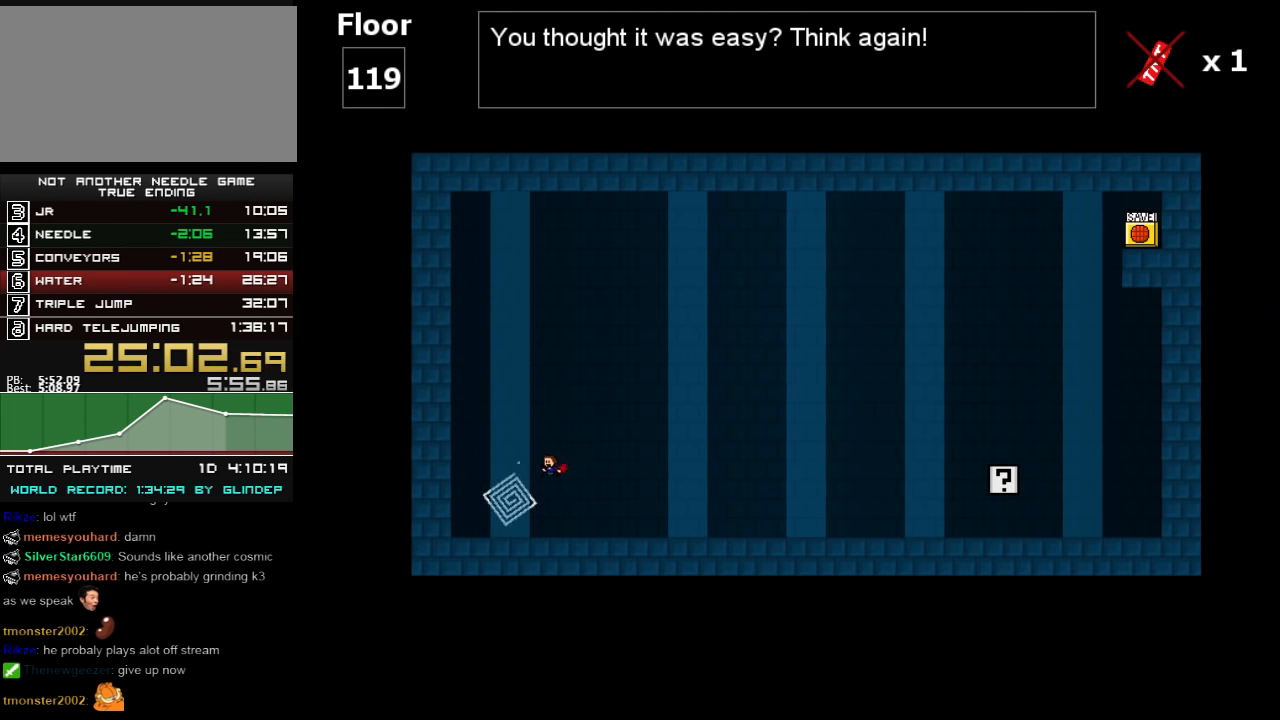
{"keys": ["right"], "events": [[20, "z", "up"], [180, "left", "up"], [320, "right", "down"]]}
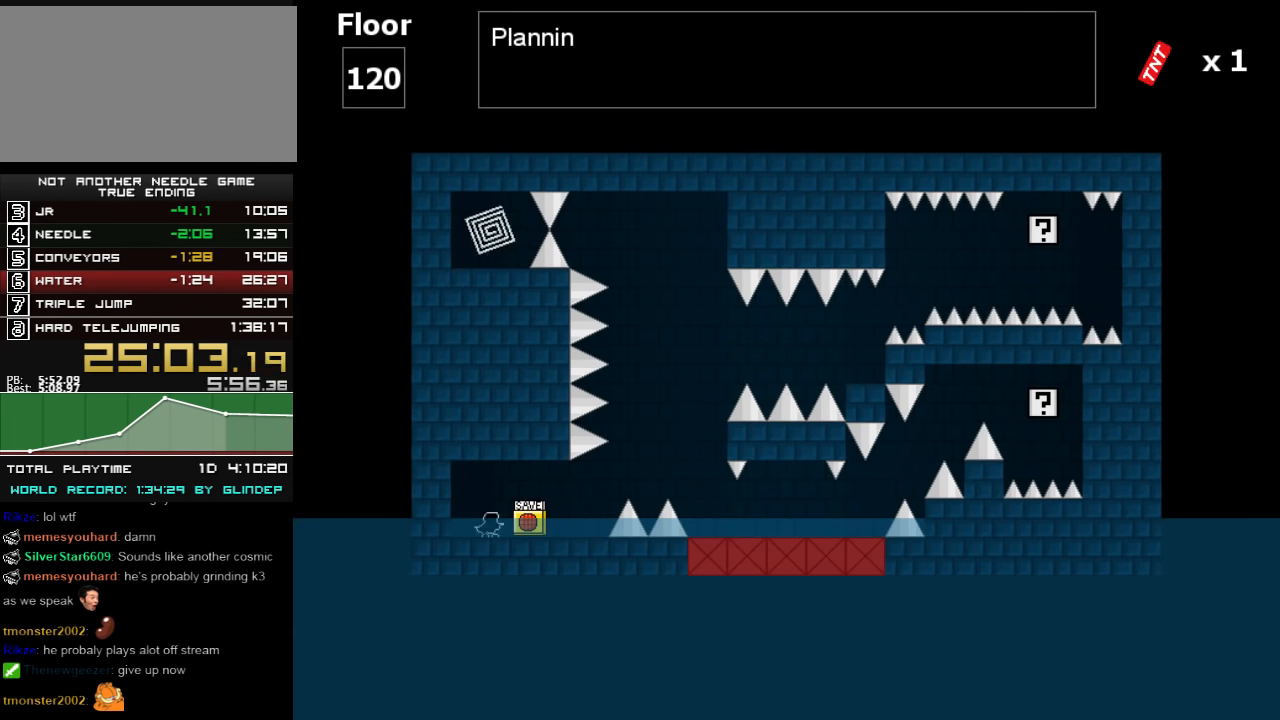
{"keys": ["right"], "events": []}
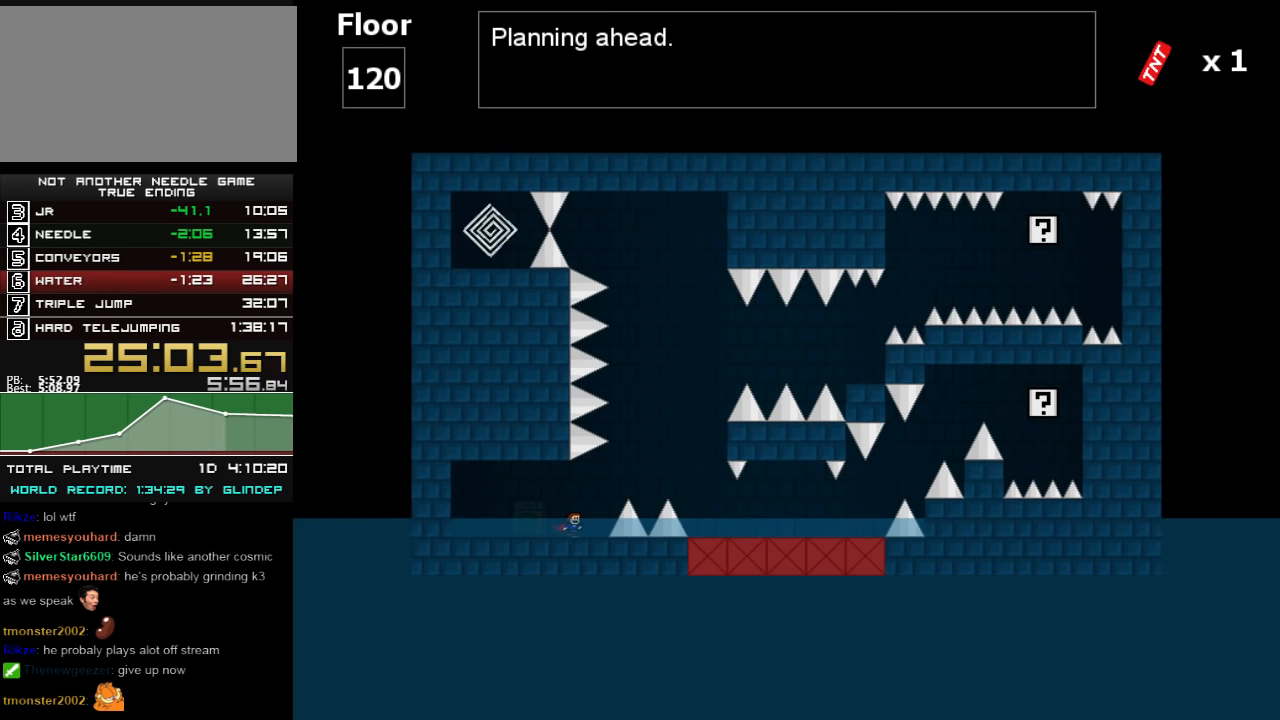
{"keys": ["right"], "events": [[120, "shift_l", "down"], [420, "shift_l", "up"]]}
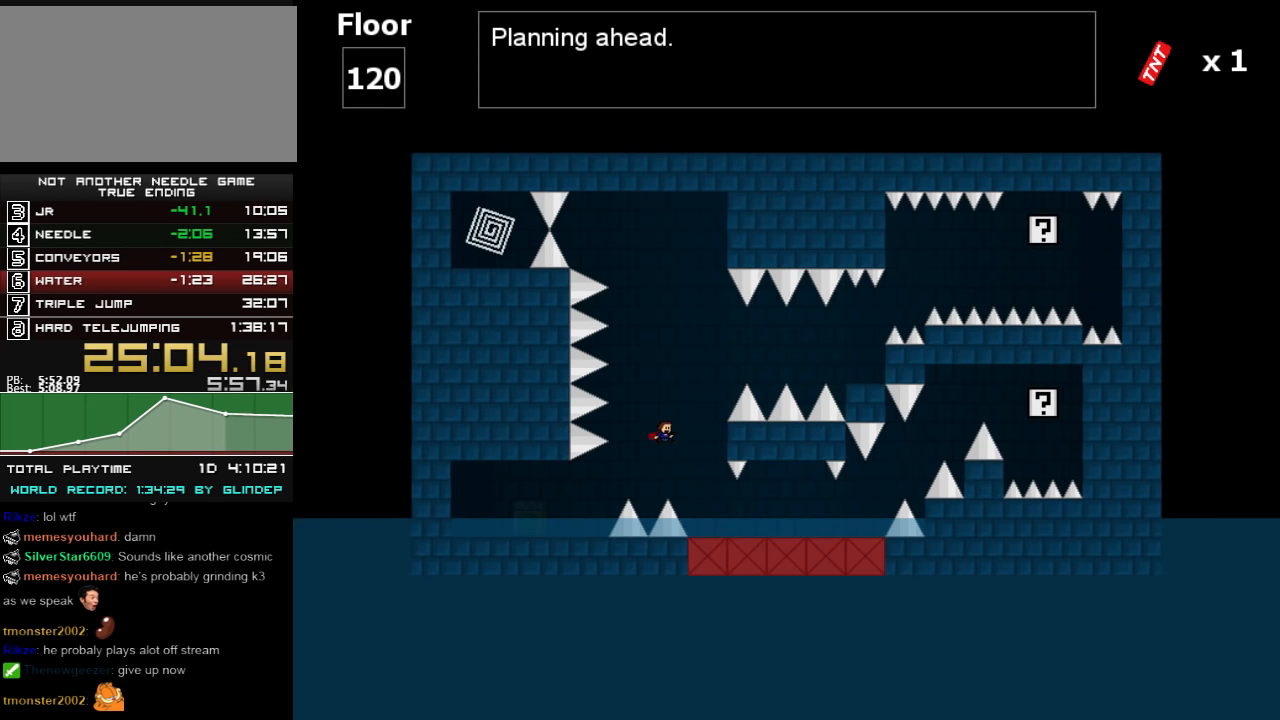
{"keys": ["right"], "events": [[360, "shift_l", "down"], [380, "shift_l", "up"]]}
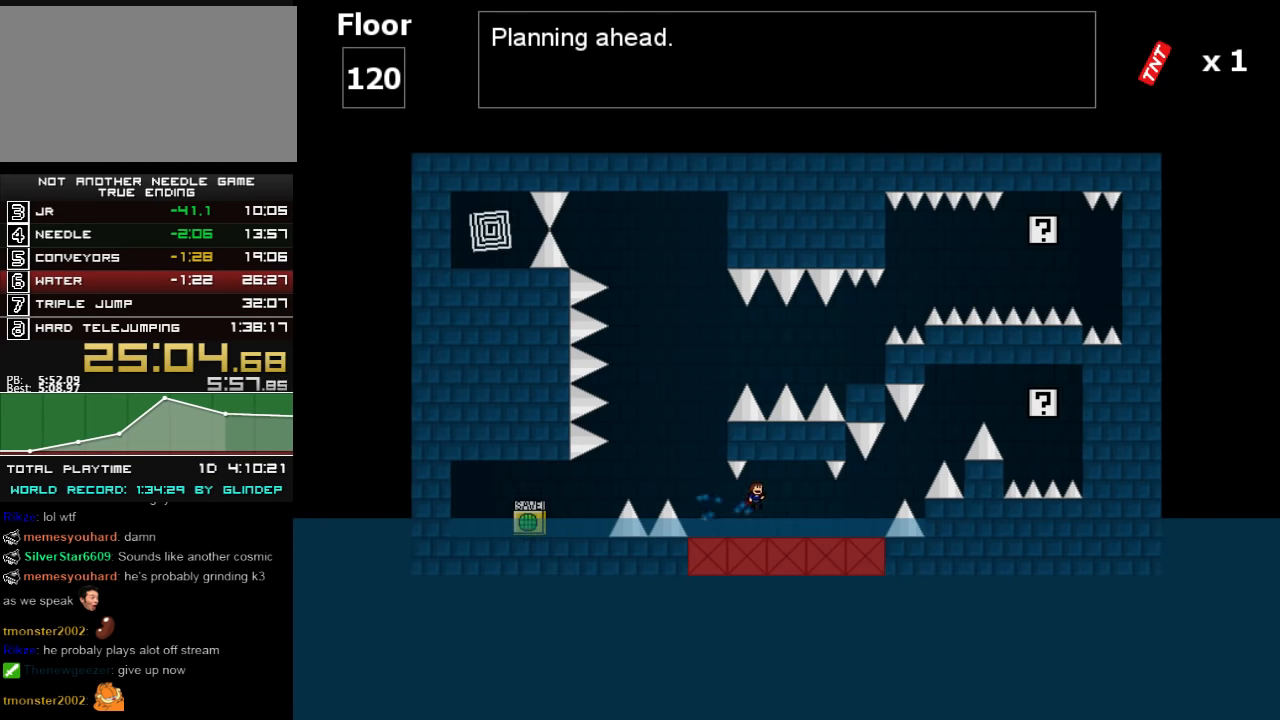
{"keys": ["right", "shift_l"], "events": [[160, "shift_l", "down"], [180, "right", "up"], [180, "shift_l", "up"], [280, "right", "down"], [480, "shift_l", "down"]]}